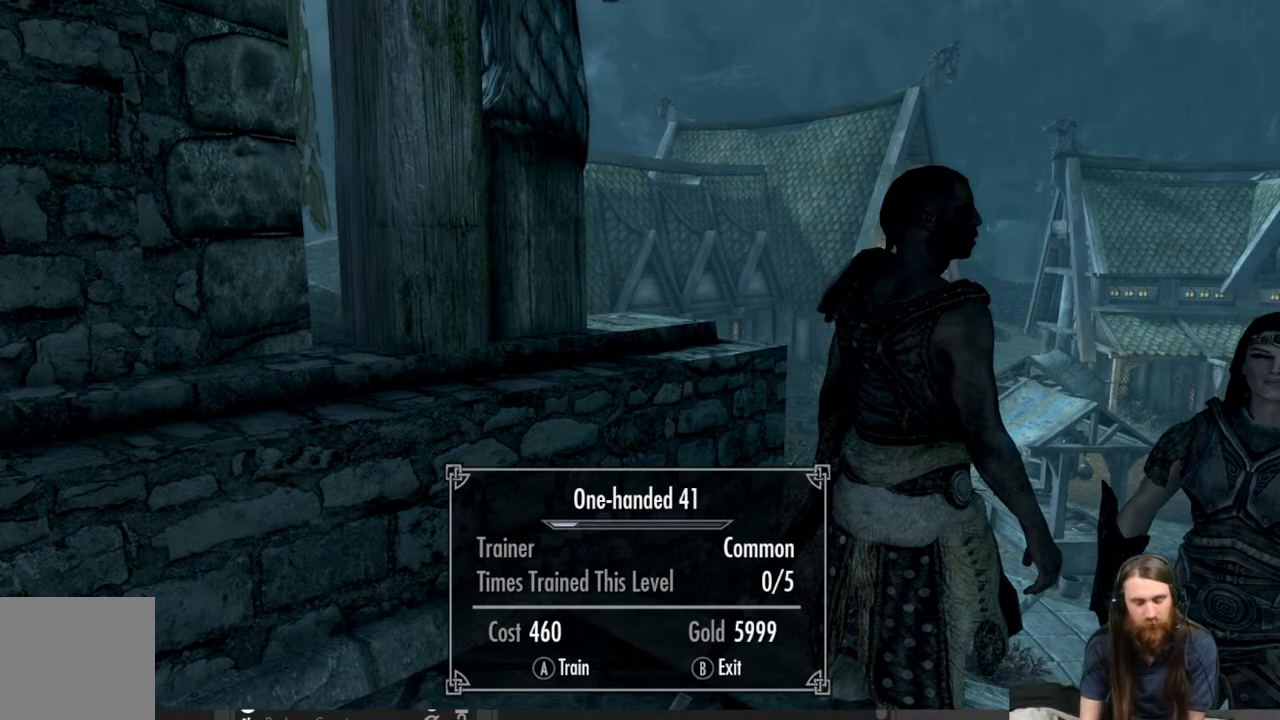
Gameplay with a controller (Xbox layout); each line is a JSON object with the inputs held at the frame after it. "events" lists button and stick changes between this image and that frame as [ms after this image, input, new state], when the widget could be followed in between.
{"buttons": ["START"], "left_stick": "center", "right_stick": "center", "events": [[367, "B", "down"], [383, "B", "up"], [500, "START", "down"]]}
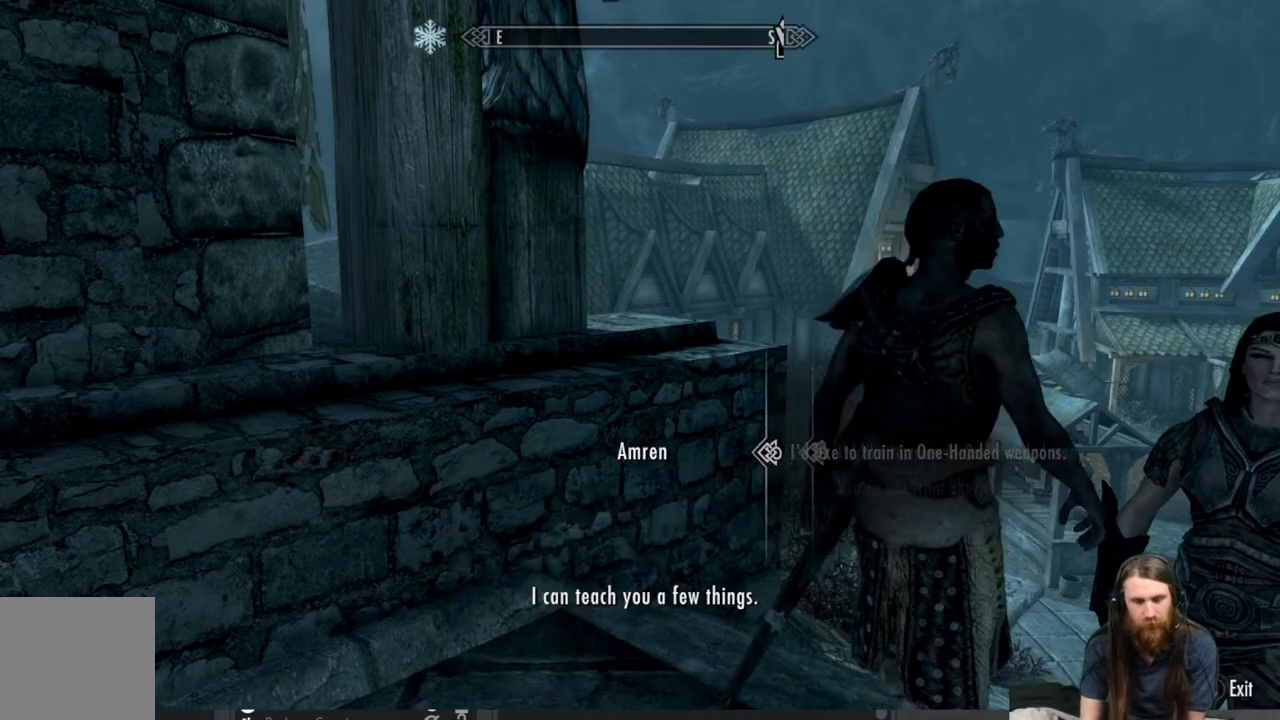
{"buttons": [], "left_stick": "center", "right_stick": "center", "events": [[183, "START", "up"]]}
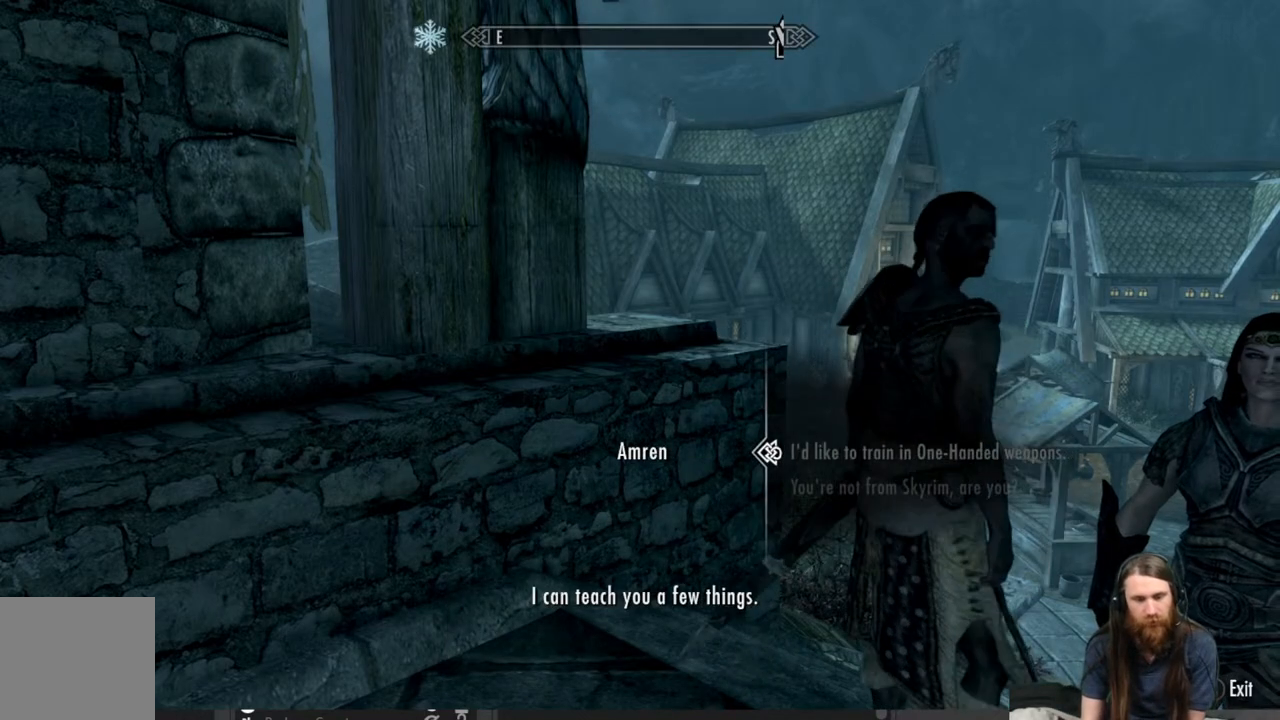
{"buttons": [], "left_stick": "center", "right_stick": "center", "events": [[233, "B", "down"], [367, "B", "up"]]}
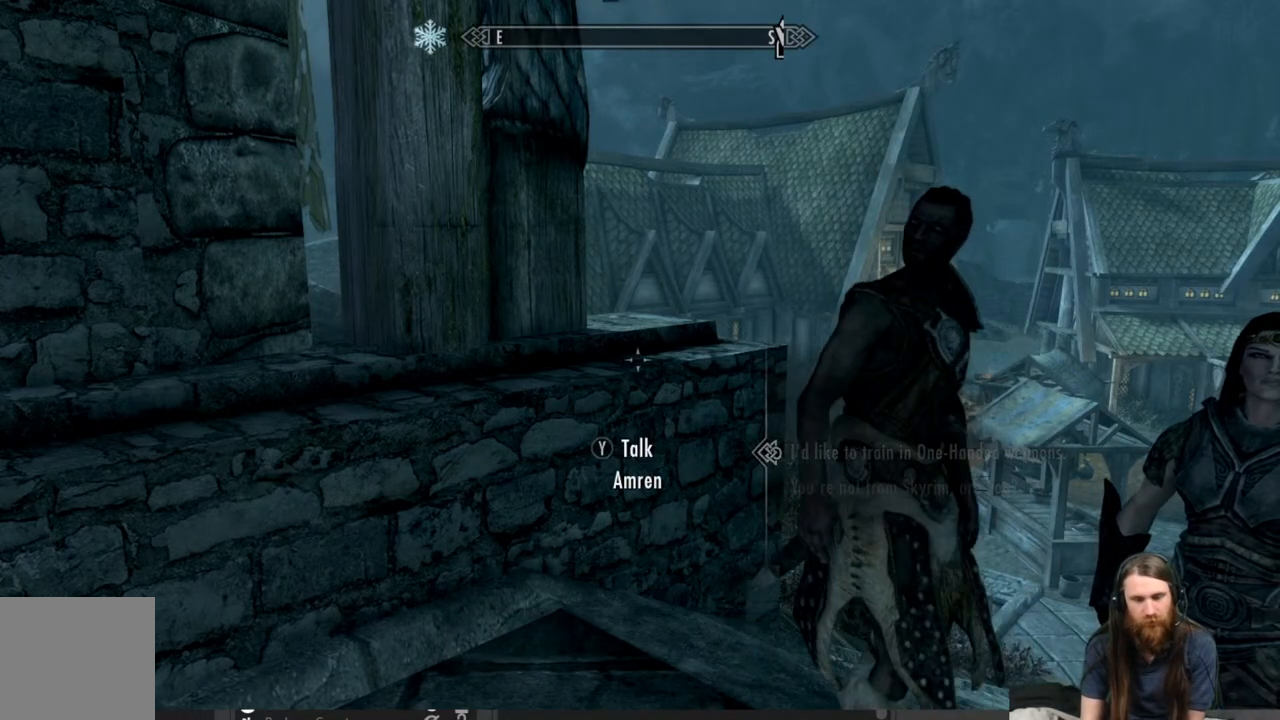
{"buttons": [], "left_stick": "center", "right_stick": "center", "events": [[250, "left_stick", "right"], [433, "left_stick", "center"]]}
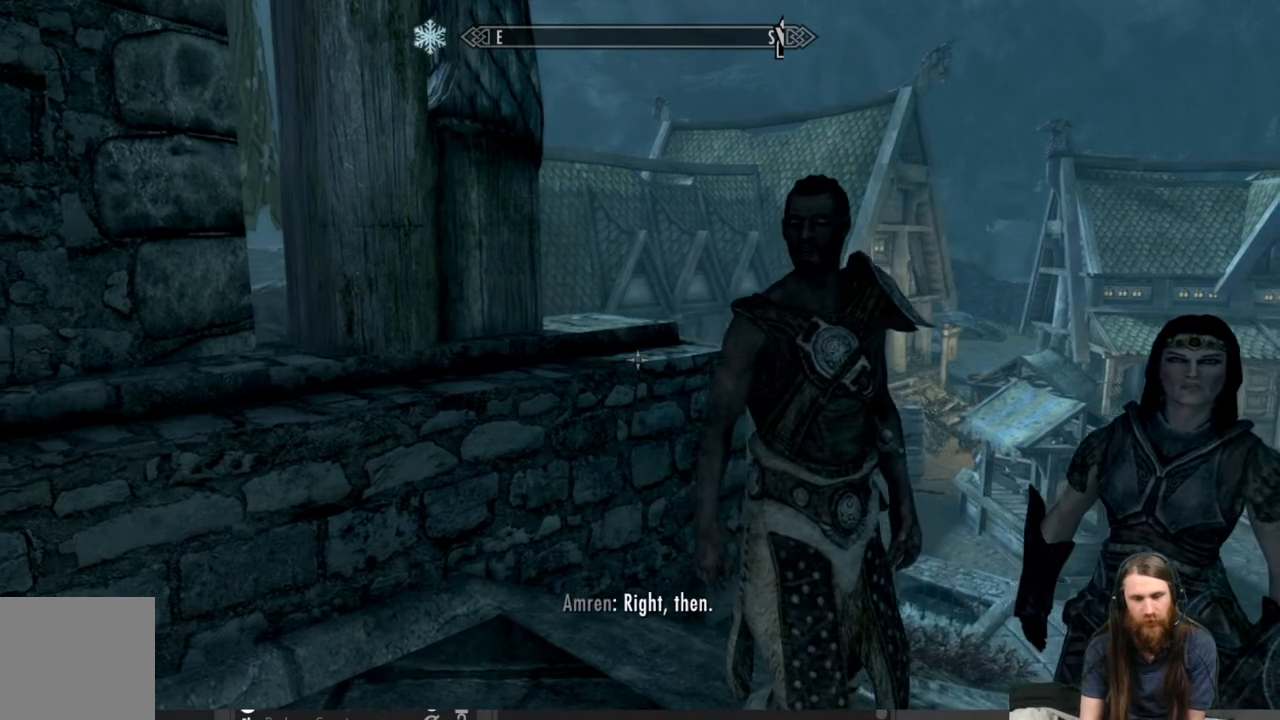
{"buttons": [], "left_stick": "center", "right_stick": "center", "events": [[33, "START", "down"], [183, "START", "up"]]}
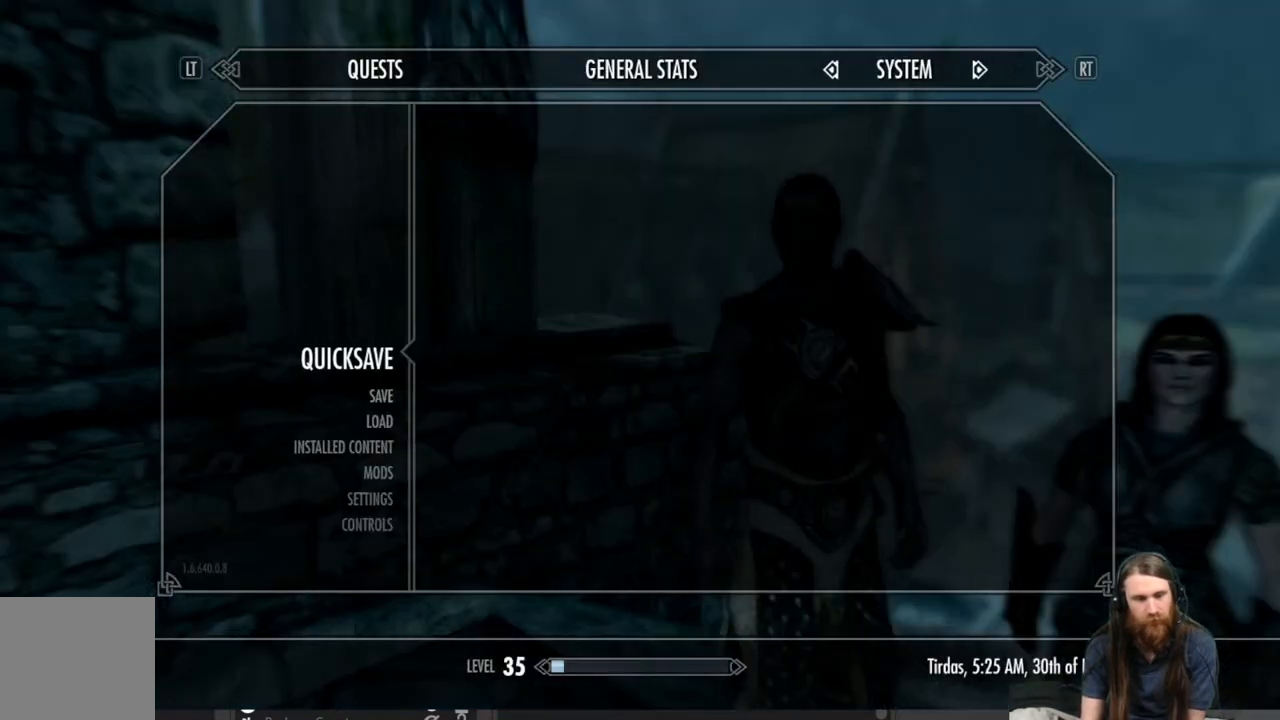
{"buttons": [], "left_stick": "up-right", "right_stick": "center", "events": [[117, "A", "down"], [183, "A", "up"], [450, "left_stick", "up-right"]]}
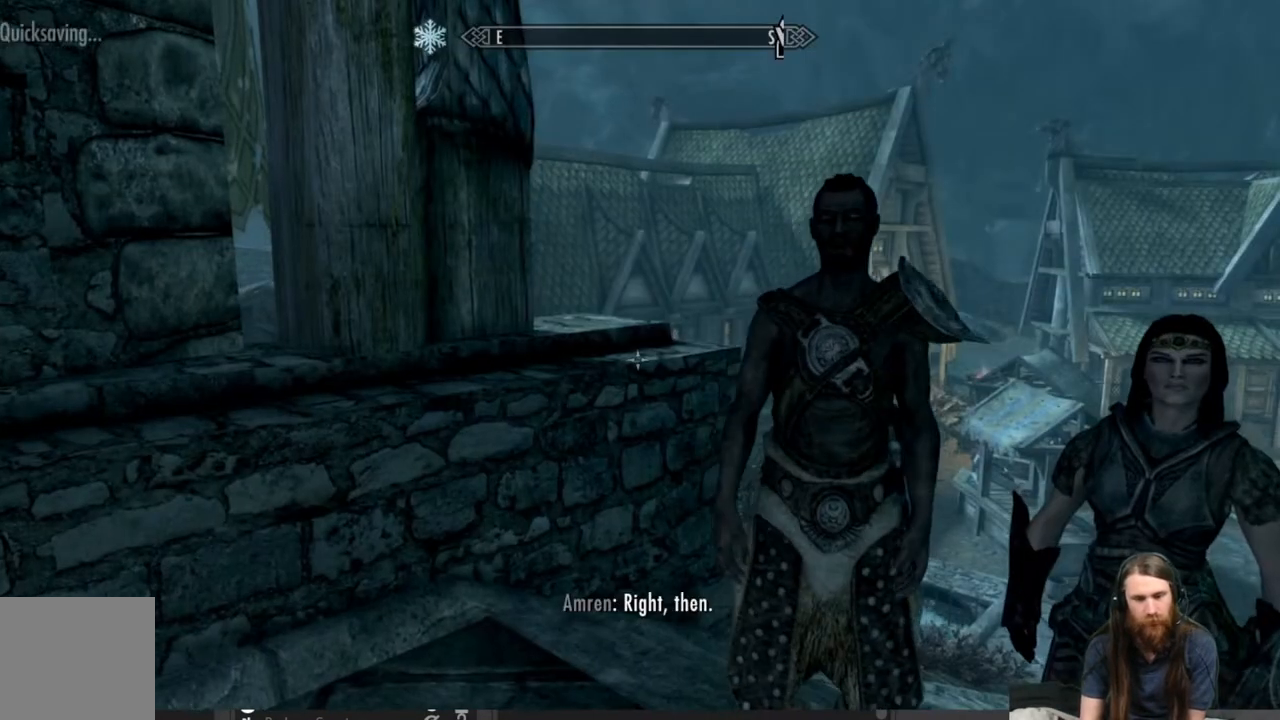
{"buttons": [], "left_stick": "center", "right_stick": "center", "events": [[100, "Y", "down"], [183, "Y", "up"], [217, "left_stick", "center"]]}
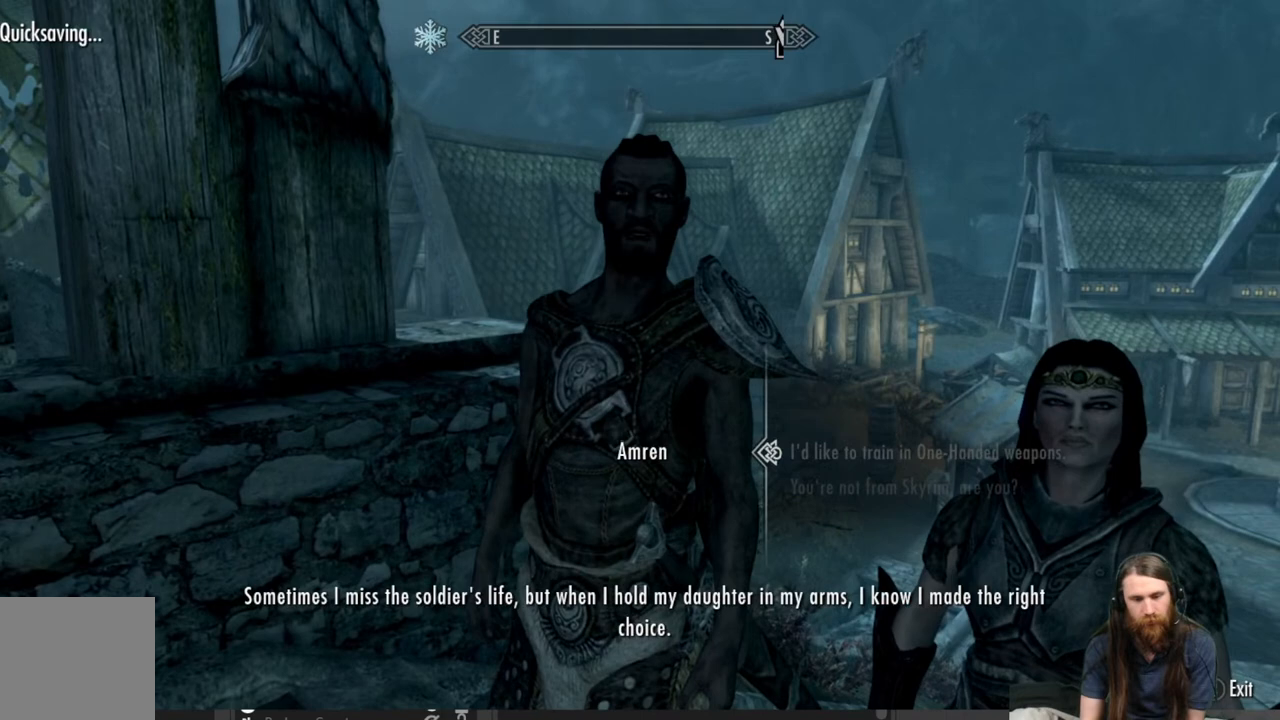
{"buttons": [], "left_stick": "center", "right_stick": "center", "events": []}
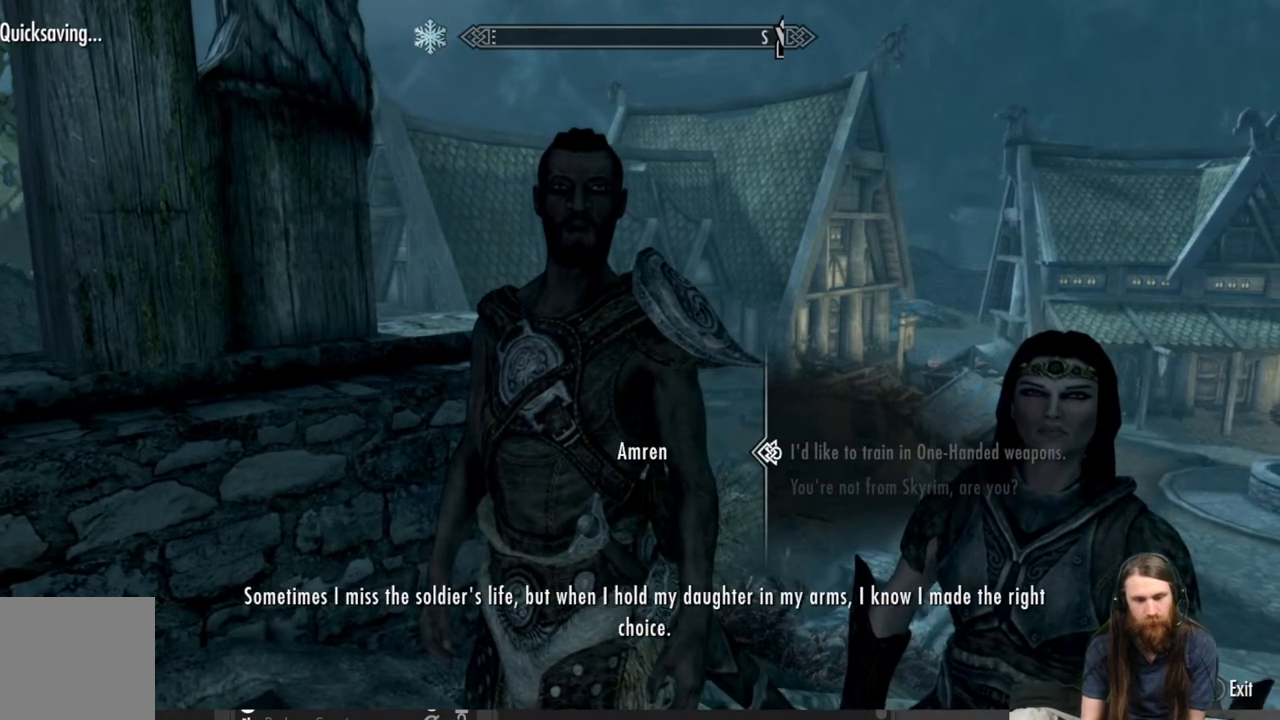
{"buttons": [], "left_stick": "center", "right_stick": "center", "events": [[83, "A", "down"], [217, "A", "up"]]}
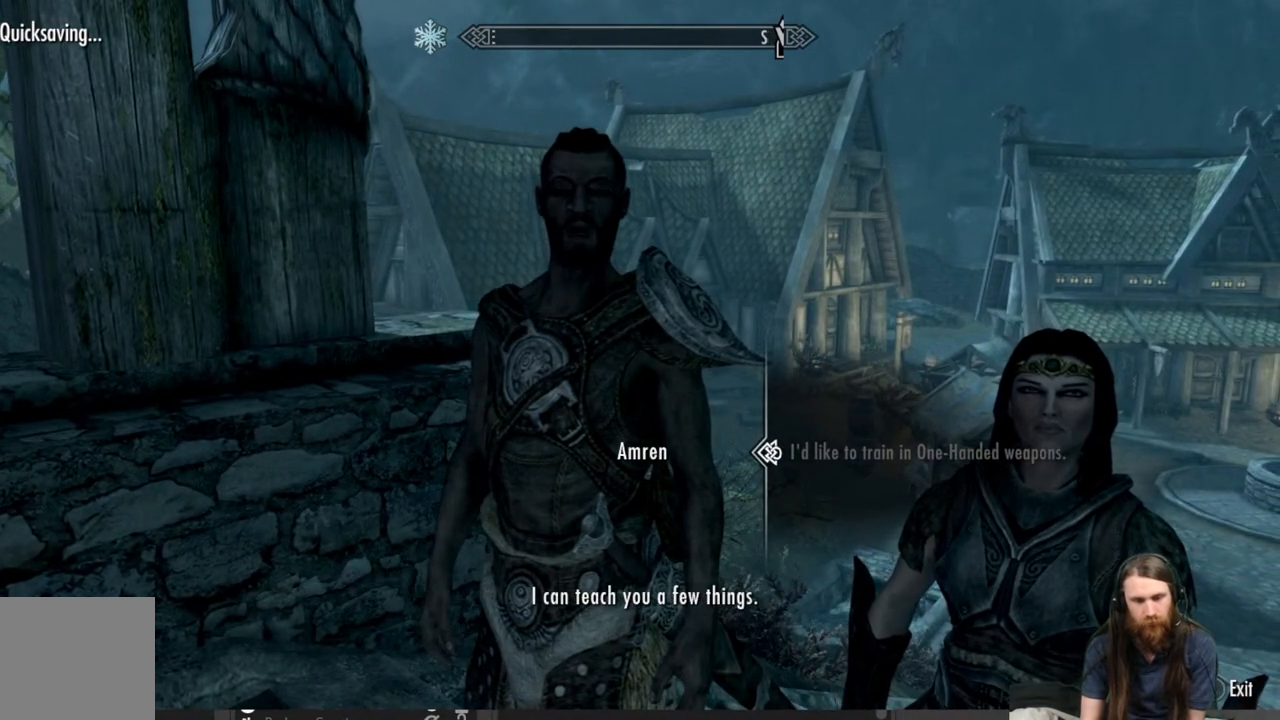
{"buttons": [], "left_stick": "center", "right_stick": "center", "events": [[250, "A", "down"], [383, "A", "up"]]}
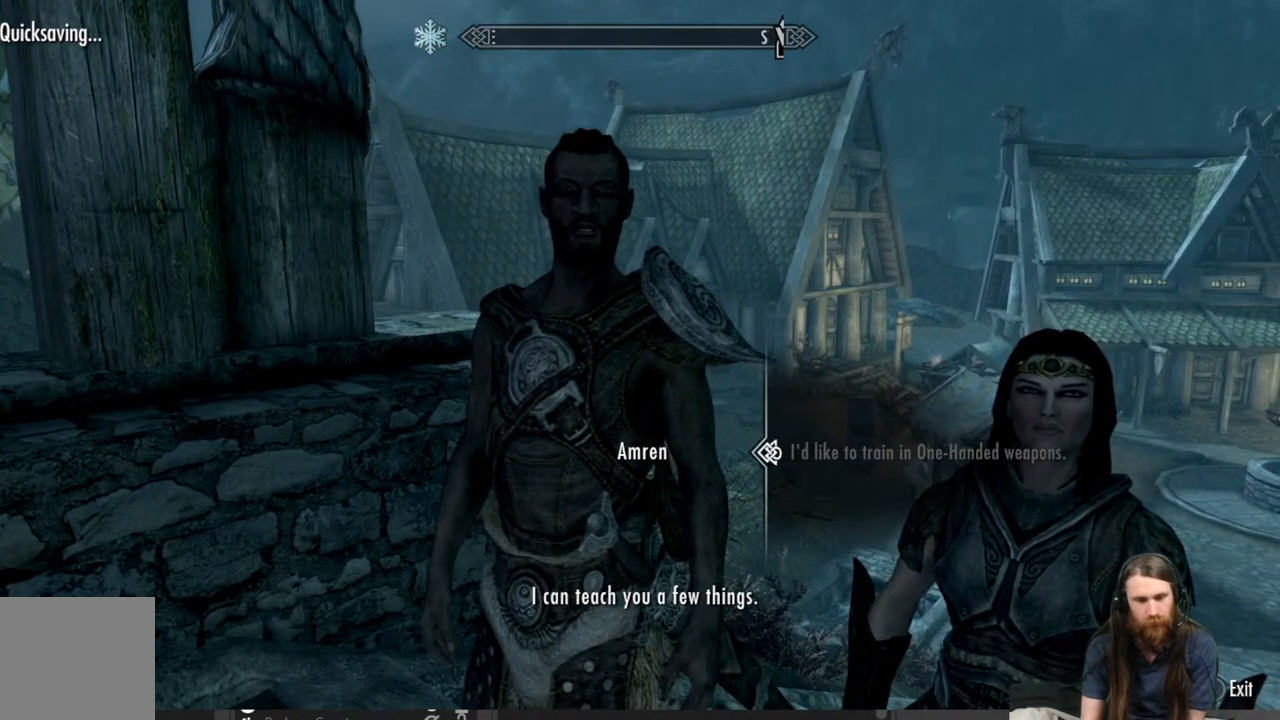
{"buttons": [], "left_stick": "center", "right_stick": "center", "events": [[200, "A", "down"], [283, "A", "up"]]}
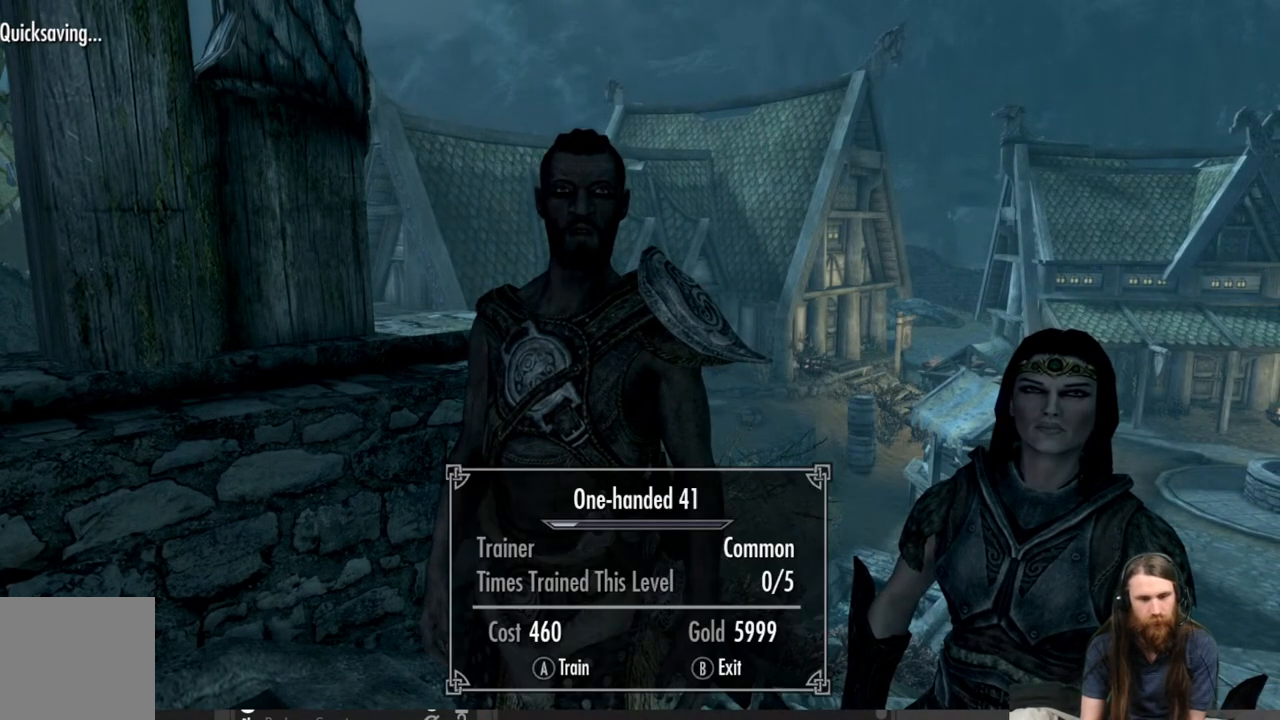
{"buttons": [], "left_stick": "center", "right_stick": "center", "events": []}
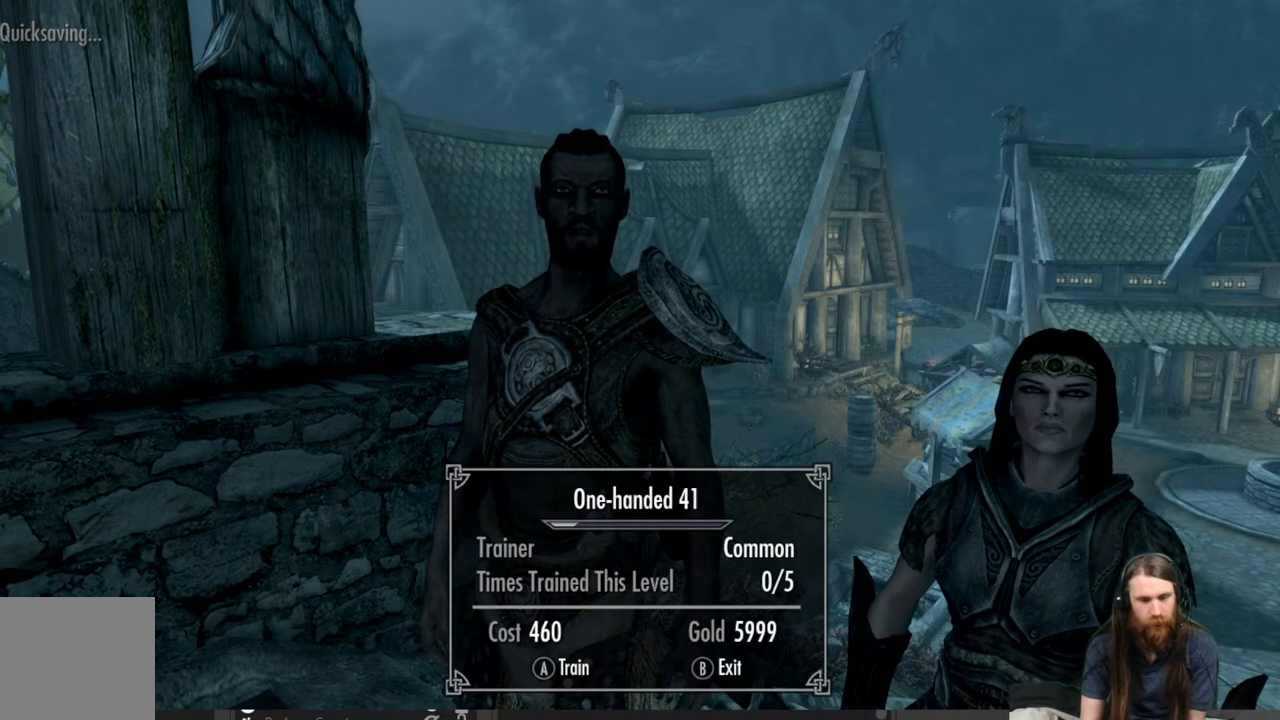
{"buttons": [], "left_stick": "center", "right_stick": "center", "events": [[317, "A", "down"], [450, "A", "up"]]}